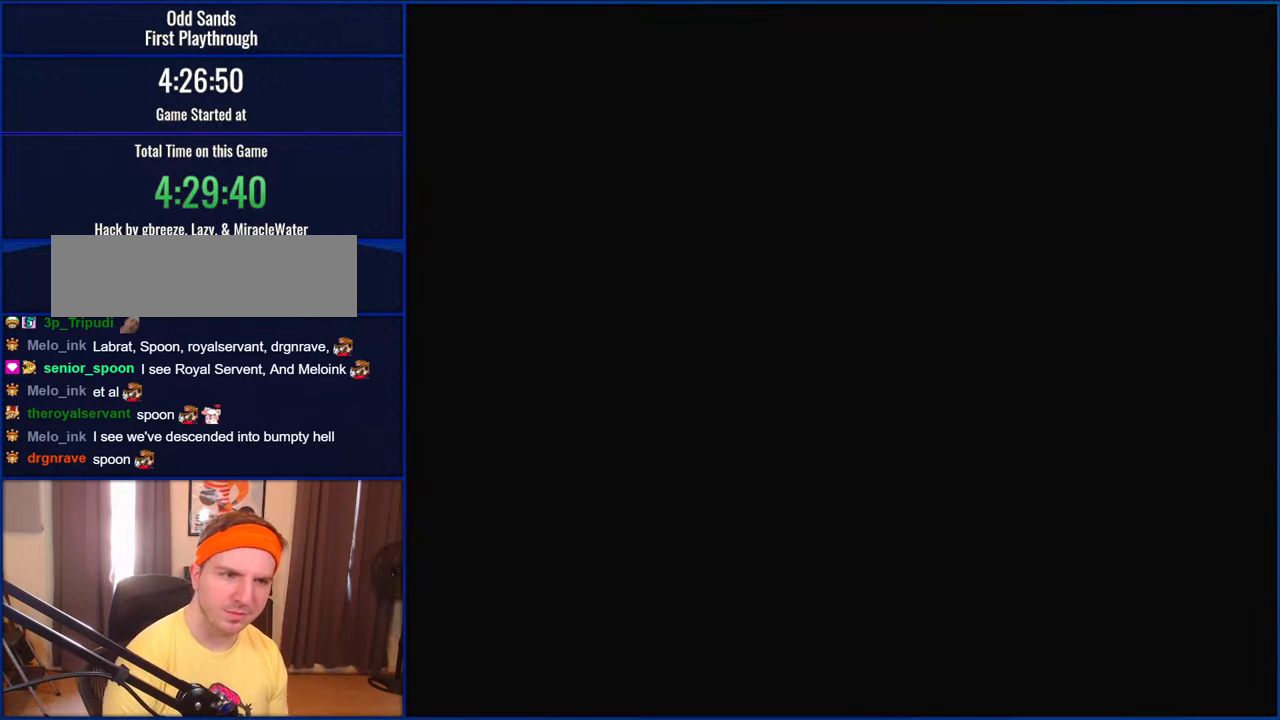
Gameplay with a controller (Nintendo layout); each line is a JSON object with the inputs held at the frame after it. "events" lists button and stick changes between this image and that frame as [ms after this image, input, new state], when the widget could be followed in between. Not read: L1 L3 R1 R3.
{"buttons": ["Y"], "events": []}
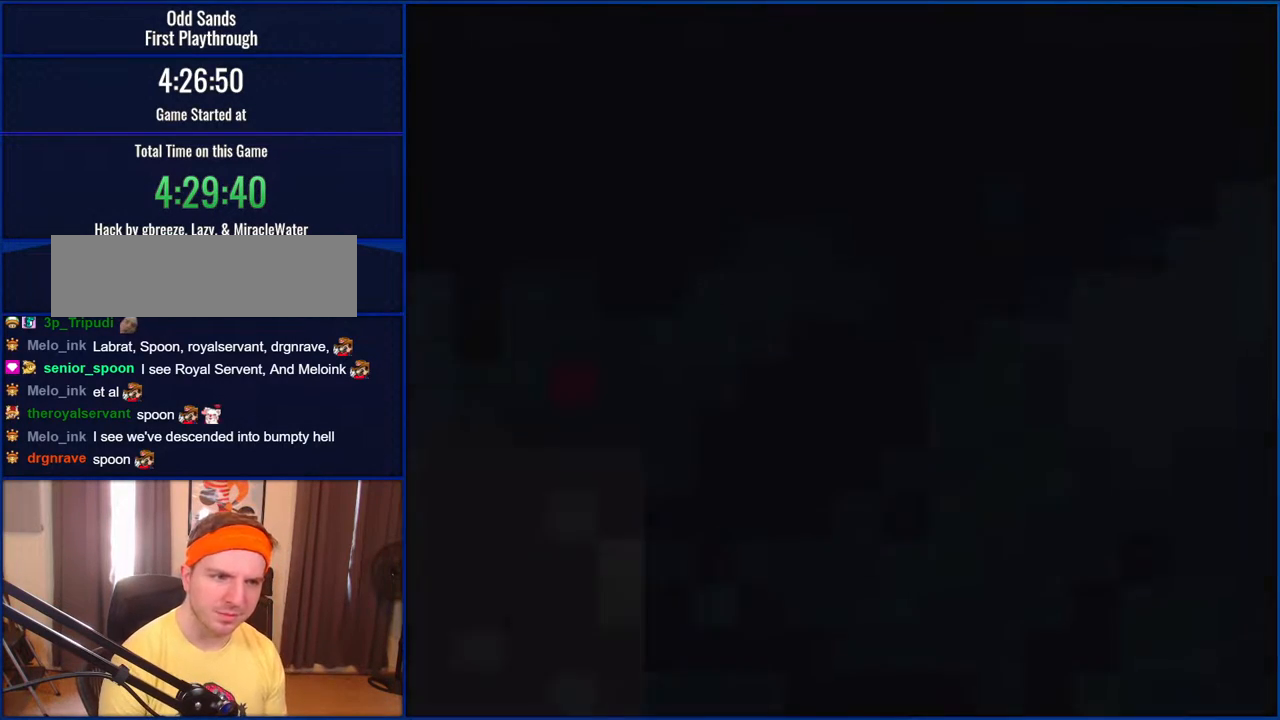
{"buttons": ["Y"], "events": []}
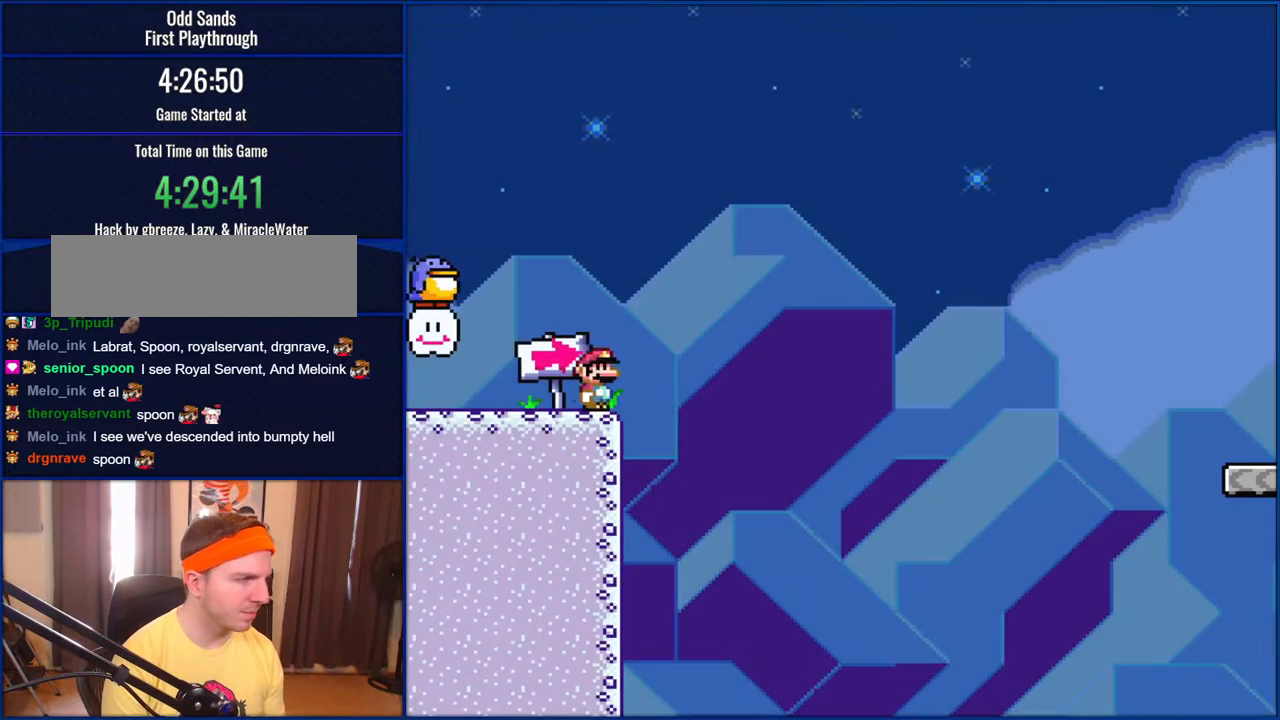
{"buttons": ["Y", "DPAD_LEFT"], "events": [[117, "DPAD_LEFT", "down"]]}
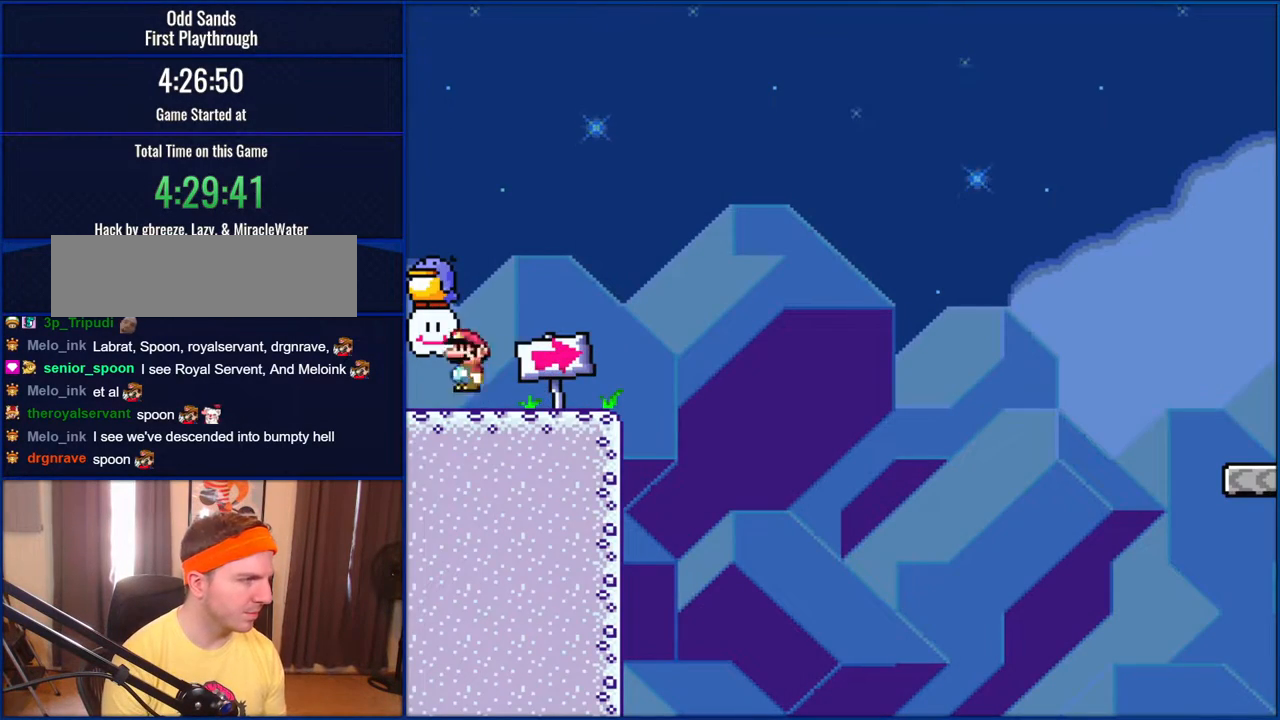
{"buttons": ["B", "Y"], "events": [[100, "B", "down"], [100, "DPAD_LEFT", "up"]]}
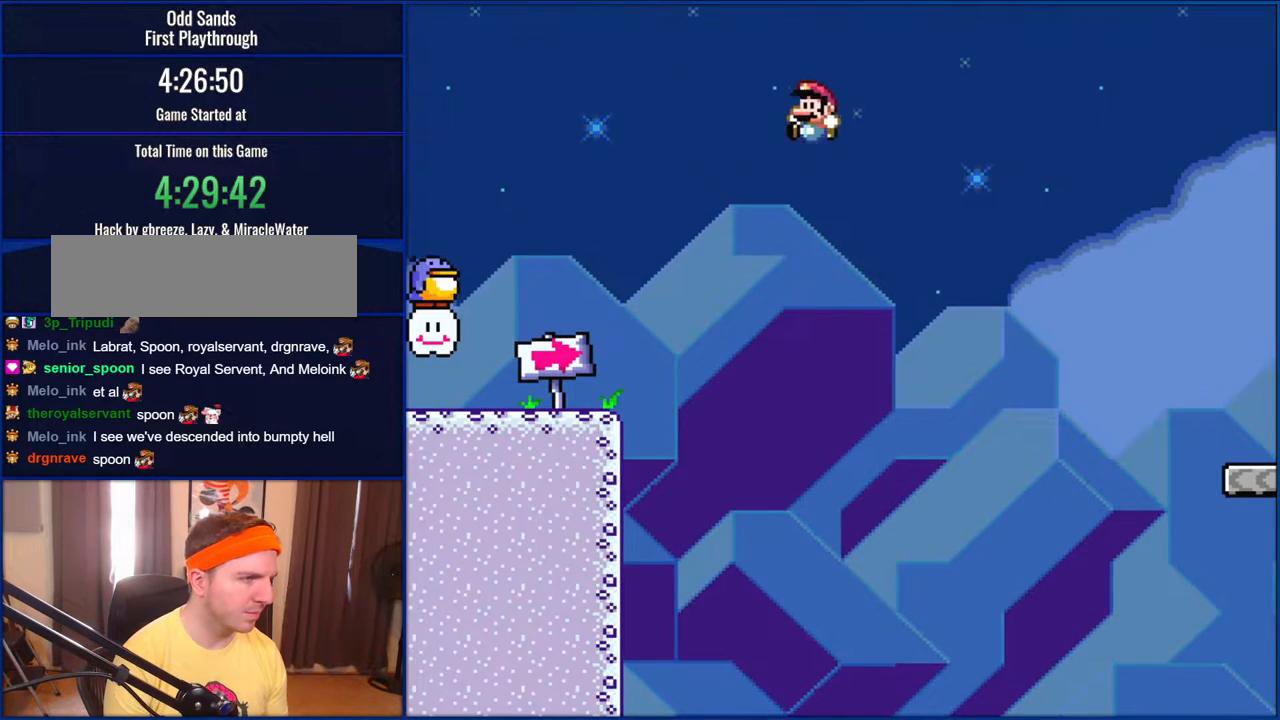
{"buttons": ["B", "Y"], "events": []}
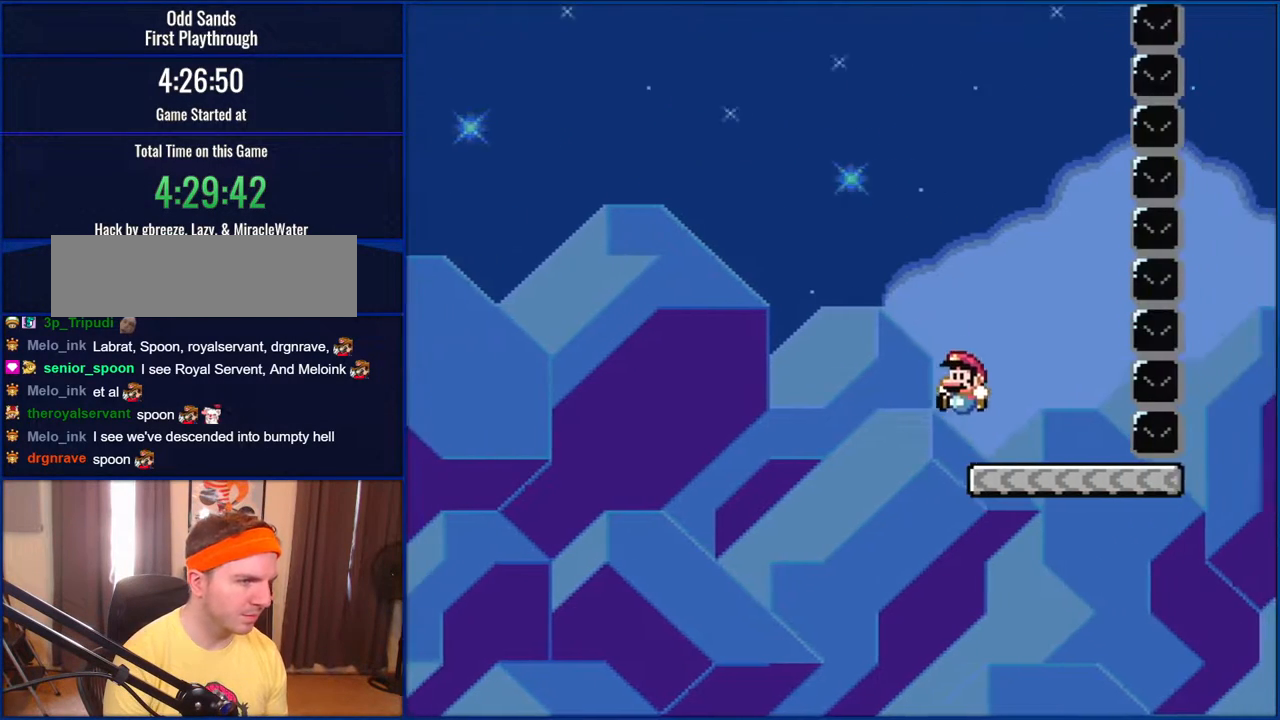
{"buttons": ["Y"], "events": [[67, "DPAD_LEFT", "down"], [417, "DPAD_LEFT", "up"], [483, "B", "up"]]}
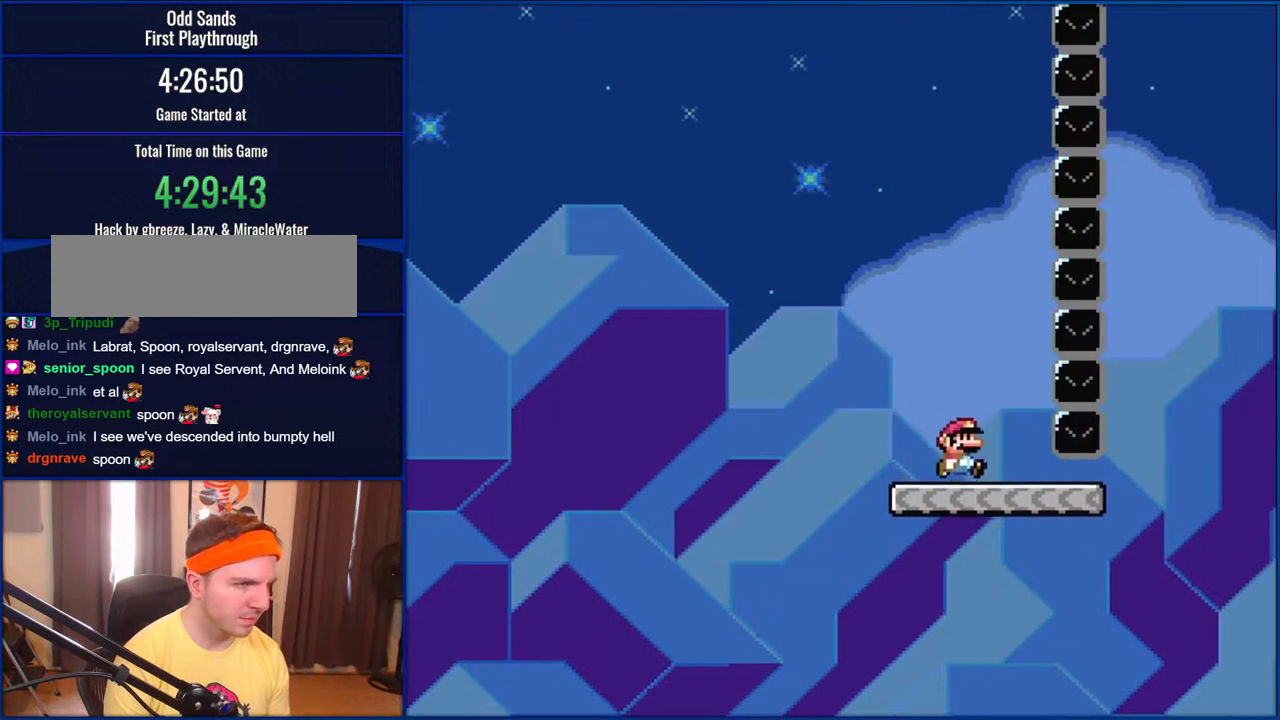
{"buttons": ["Y", "DPAD_RIGHT"], "events": [[17, "DPAD_RIGHT", "down"]]}
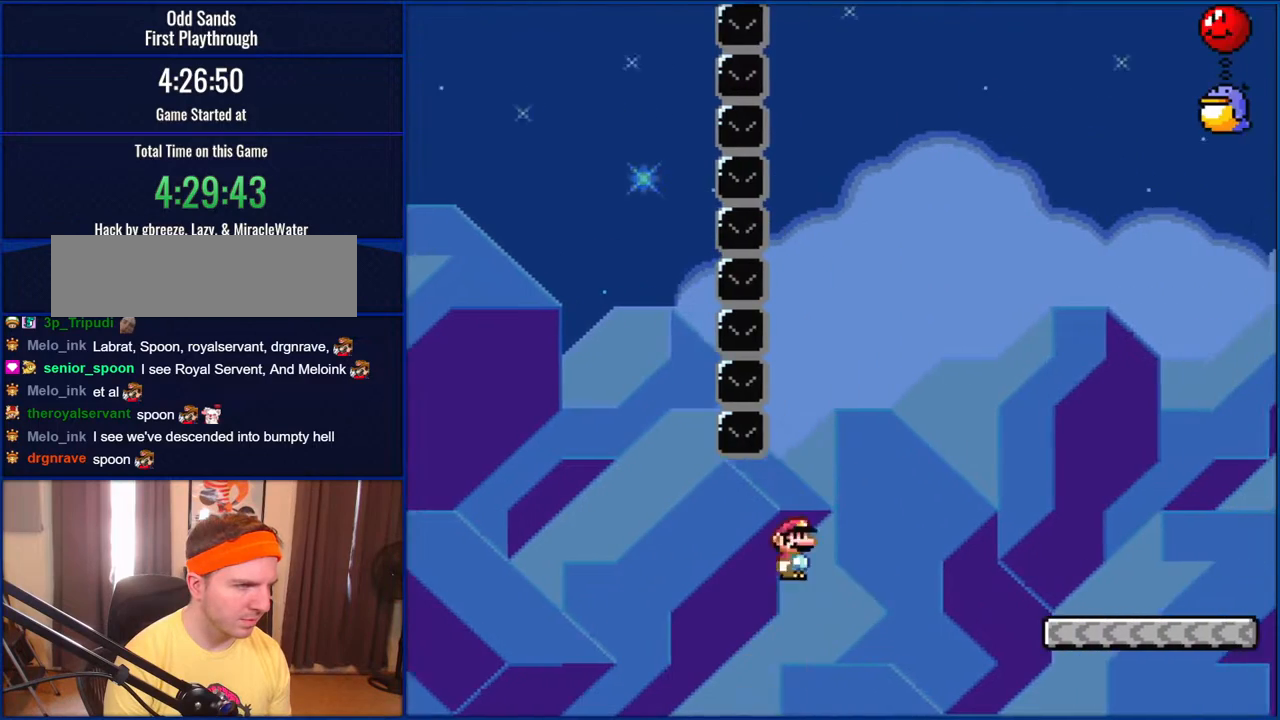
{"buttons": ["B", "Y", "DPAD_RIGHT"], "events": [[17, "B", "down"], [250, "B", "up"], [317, "B", "down"]]}
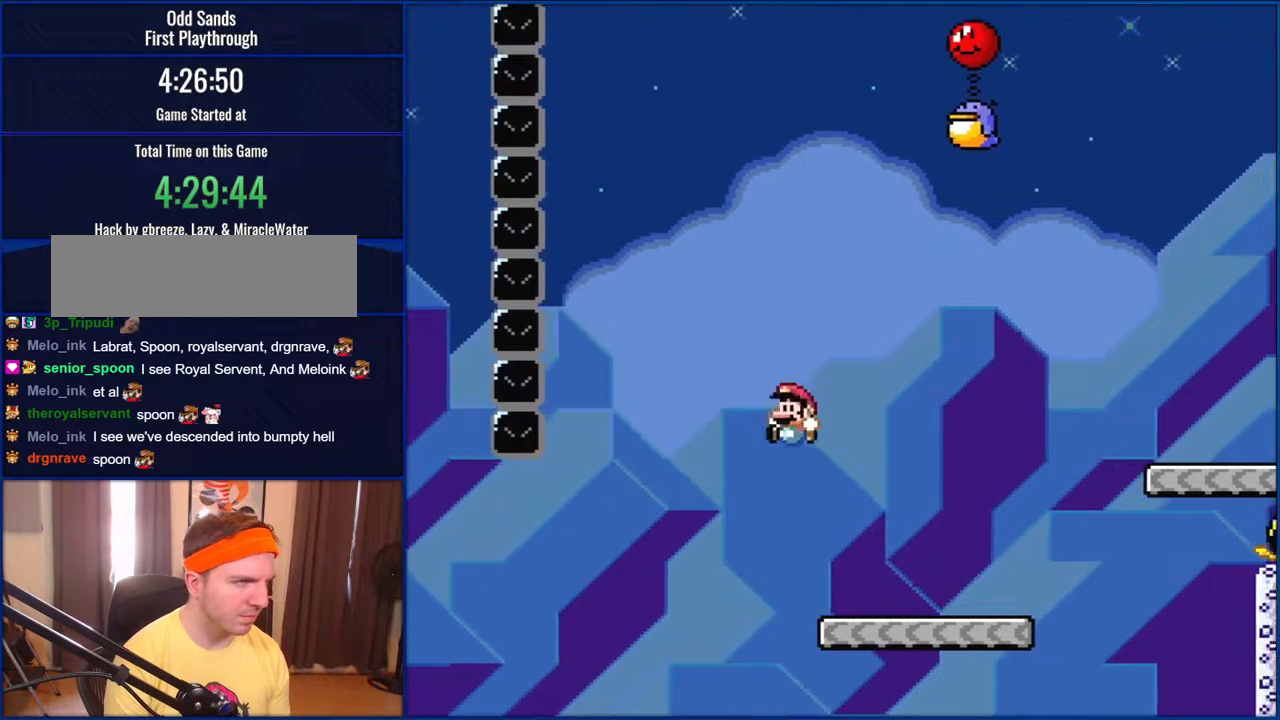
{"buttons": ["Y", "DPAD_RIGHT"], "events": [[67, "DPAD_LEFT", "down"], [67, "DPAD_RIGHT", "up"], [150, "DPAD_LEFT", "up"], [150, "DPAD_RIGHT", "down"], [150, "DPAD_UP", "down"], [183, "DPAD_UP", "up"], [283, "B", "up"]]}
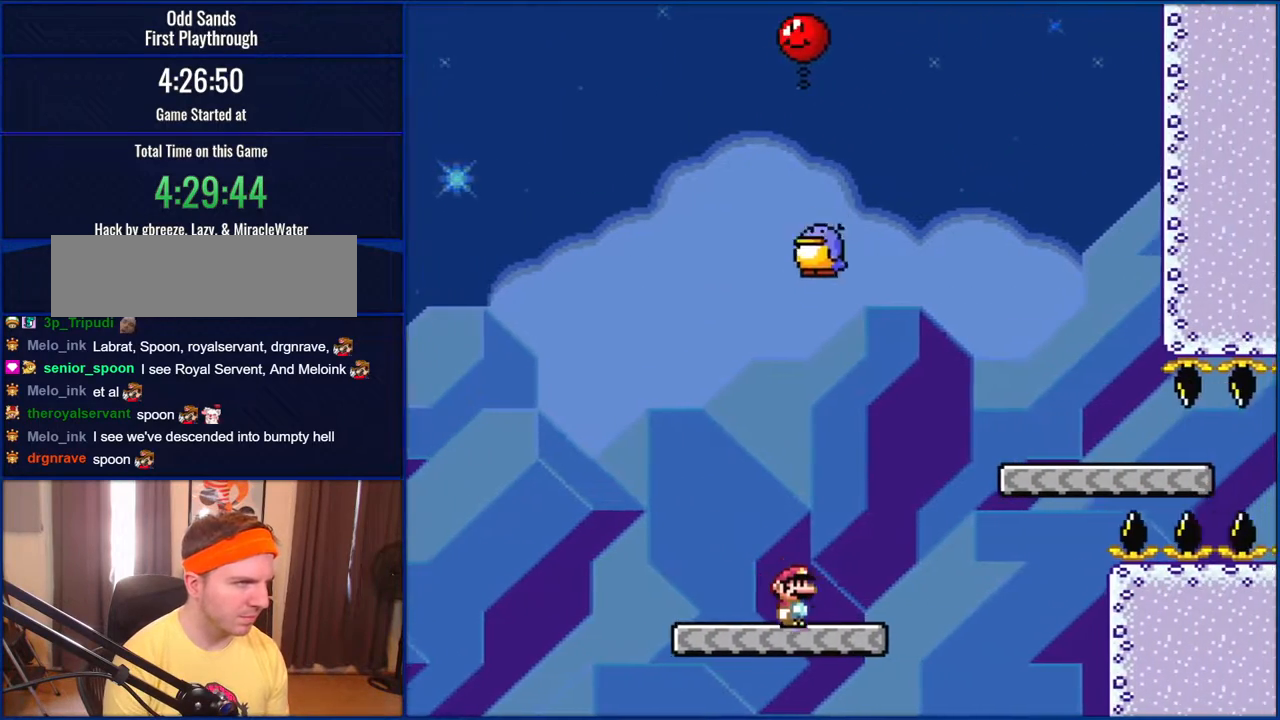
{"buttons": ["B", "Y"], "events": [[100, "B", "down"], [100, "DPAD_RIGHT", "up"], [133, "DPAD_LEFT", "down"], [217, "B", "up"], [300, "DPAD_LEFT", "up"], [333, "B", "down"]]}
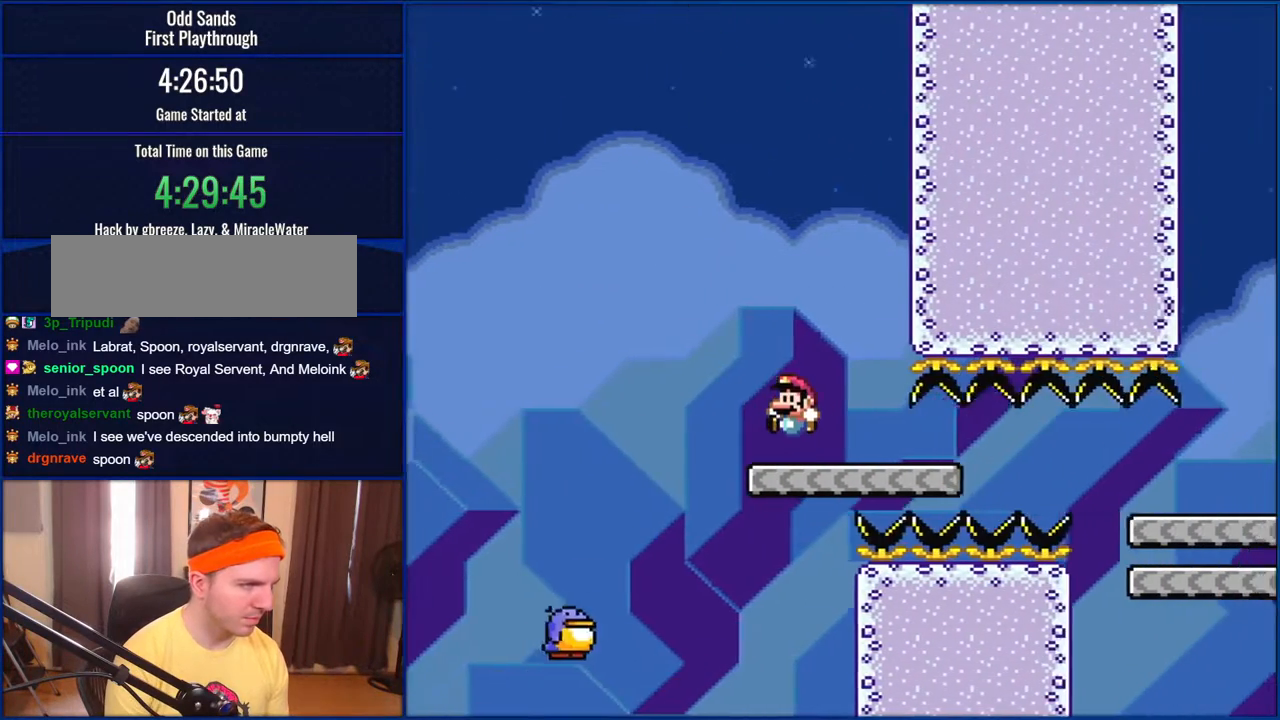
{"buttons": ["B", "Y"], "events": []}
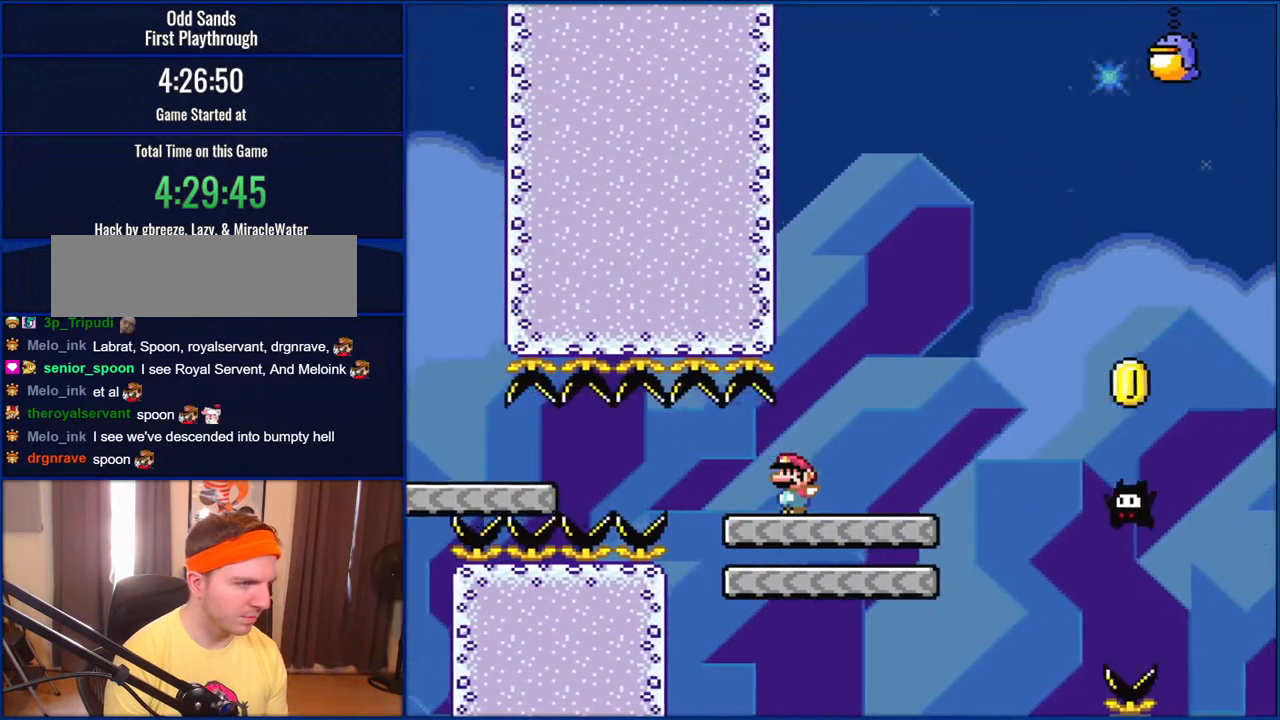
{"buttons": ["B", "Y", "DPAD_LEFT"], "events": [[67, "B", "up"], [167, "B", "down"], [167, "DPAD_LEFT", "down"], [250, "B", "up"], [333, "B", "down"]]}
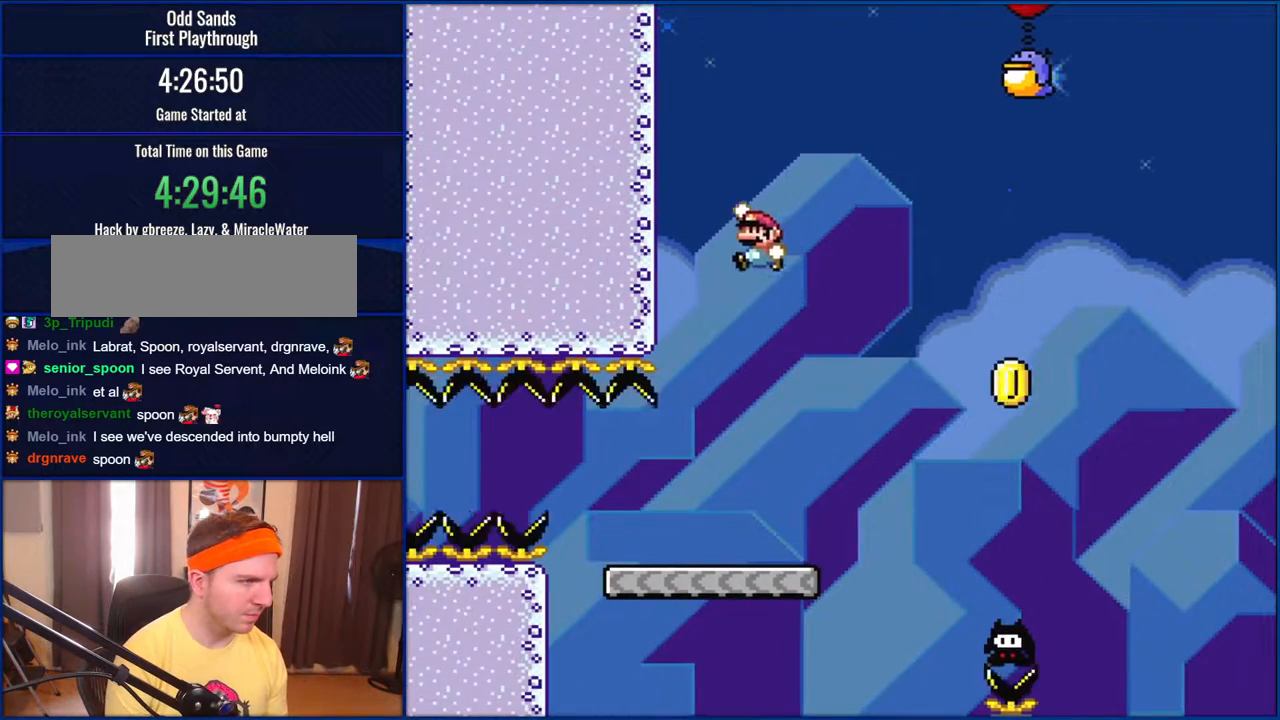
{"buttons": ["B", "Y"], "events": [[67, "DPAD_LEFT", "up"], [250, "DPAD_RIGHT", "down"], [350, "DPAD_RIGHT", "up"]]}
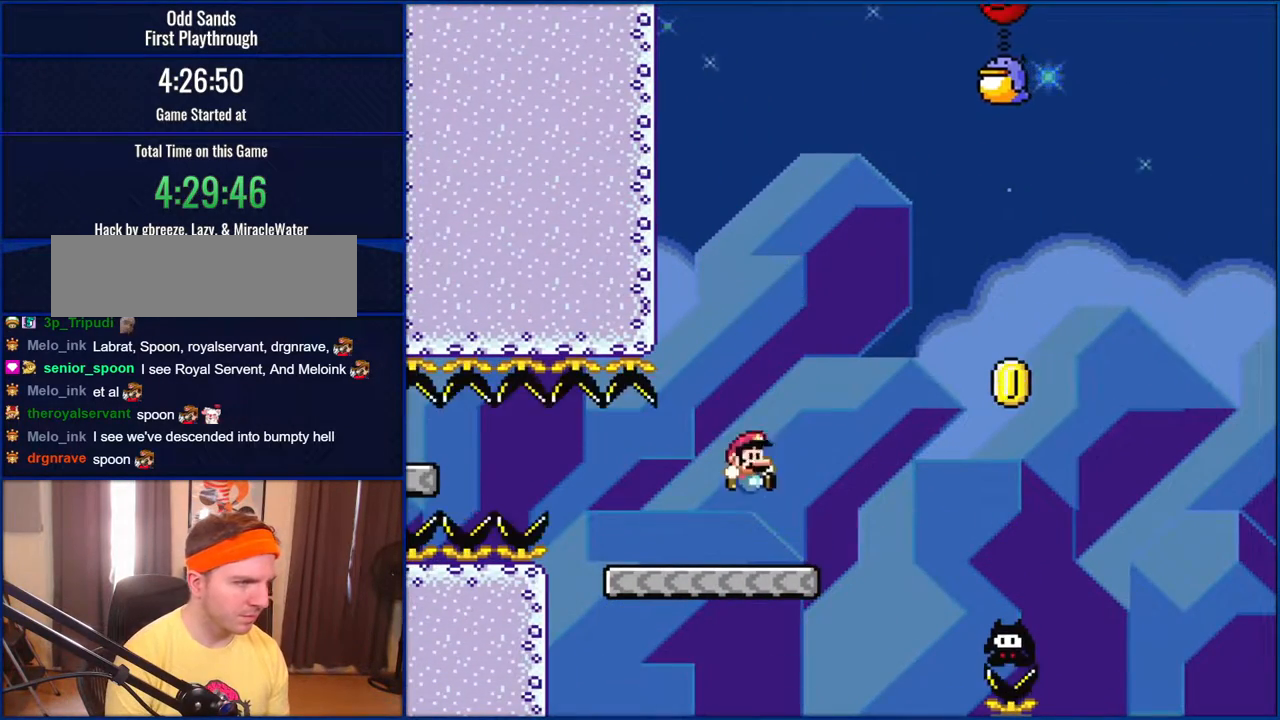
{"buttons": ["Y", "DPAD_RIGHT"], "events": [[133, "B", "up"], [217, "DPAD_RIGHT", "down"], [333, "B", "down"], [450, "B", "up"]]}
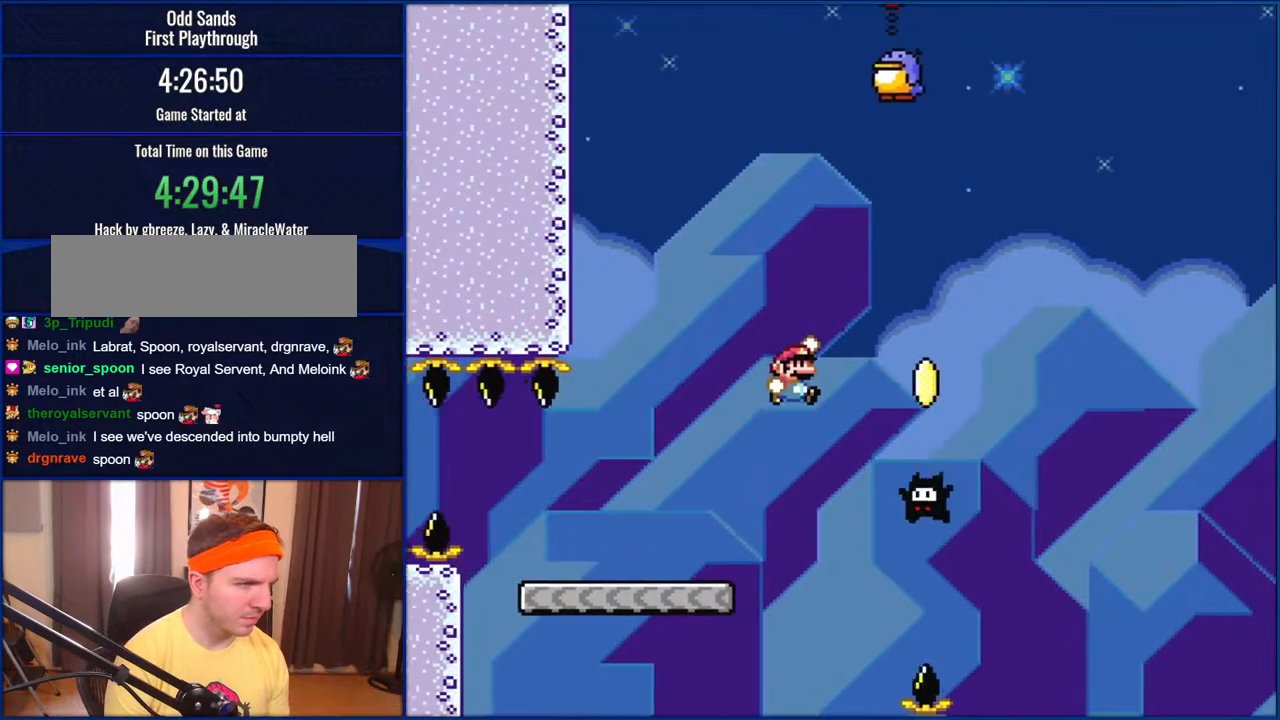
{"buttons": ["Y", "DPAD_LEFT"], "events": [[167, "B", "down"], [333, "DPAD_RIGHT", "up"], [350, "DPAD_LEFT", "down"], [417, "B", "up"]]}
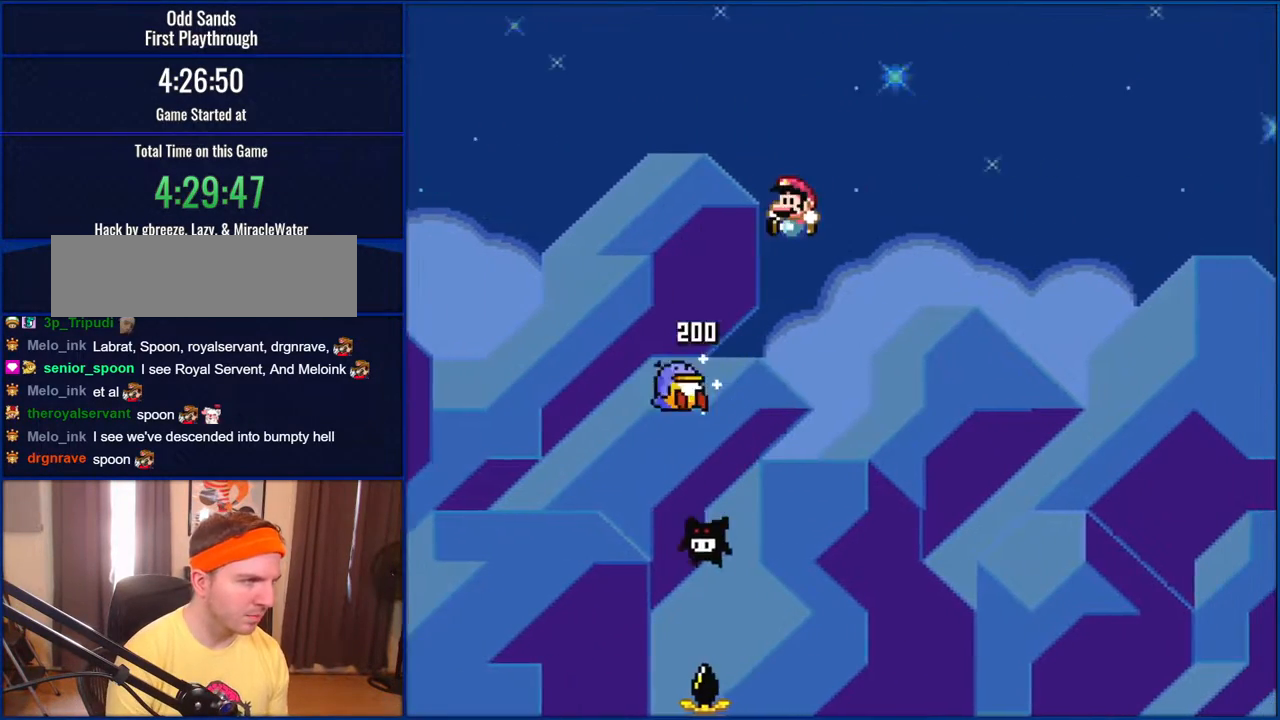
{"buttons": ["B", "Y"], "events": [[17, "B", "down"], [67, "DPAD_LEFT", "up"]]}
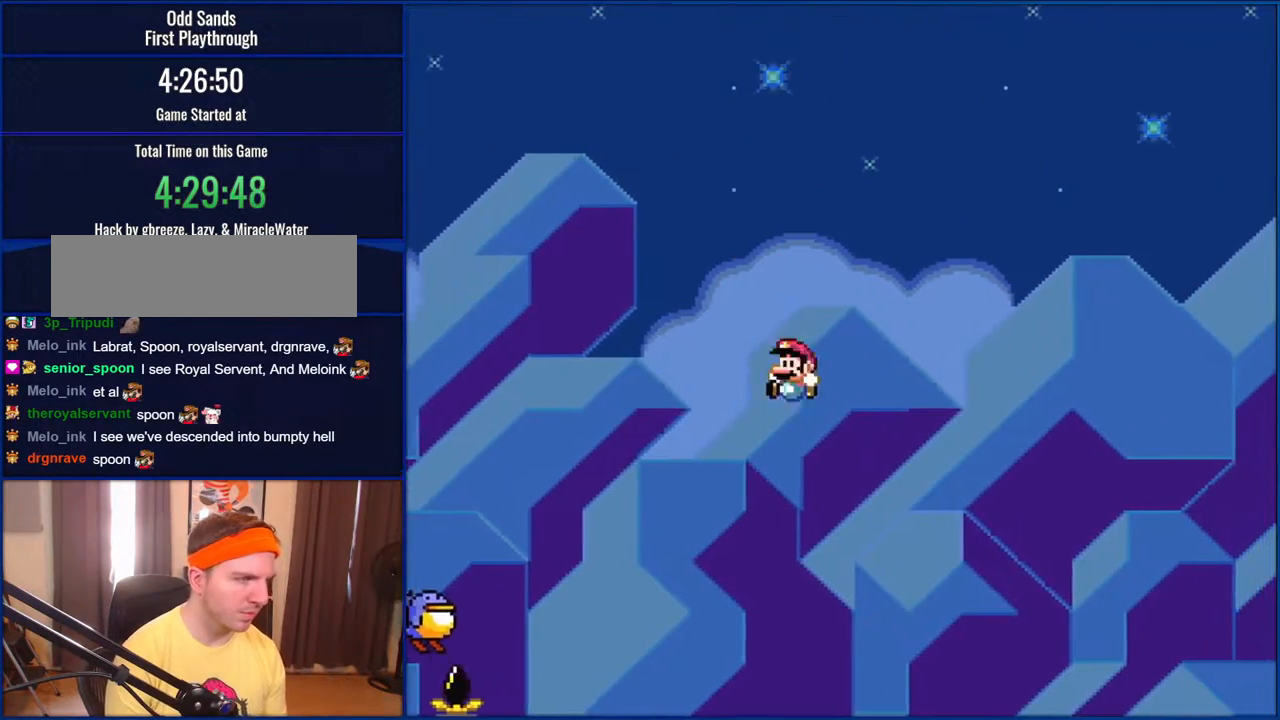
{"buttons": ["Y"], "events": [[400, "B", "up"]]}
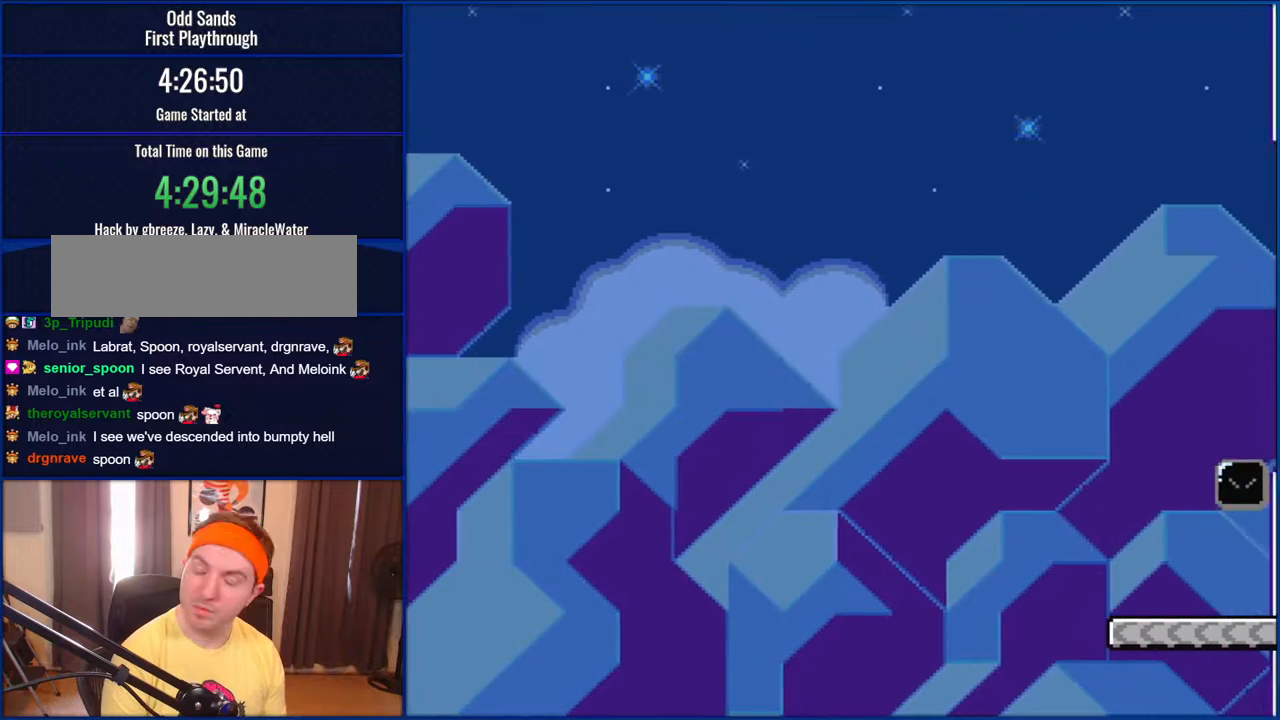
{"buttons": ["Y"], "events": []}
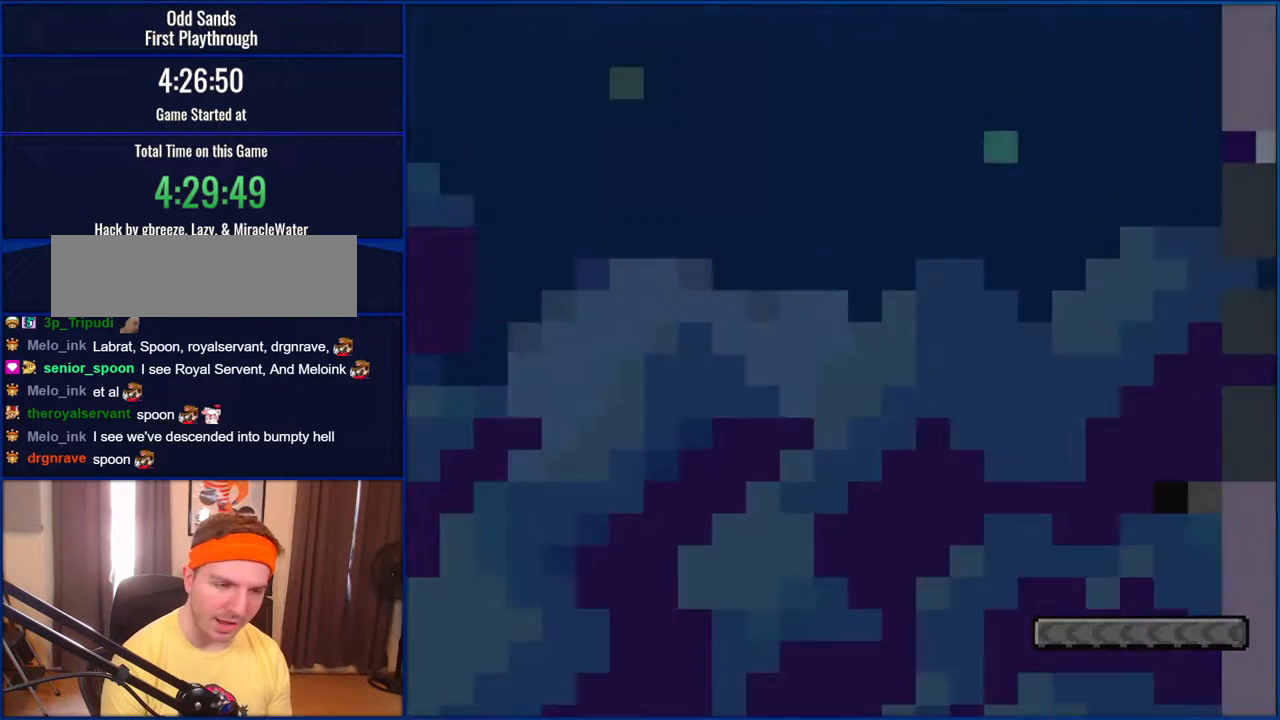
{"buttons": ["Y"], "events": []}
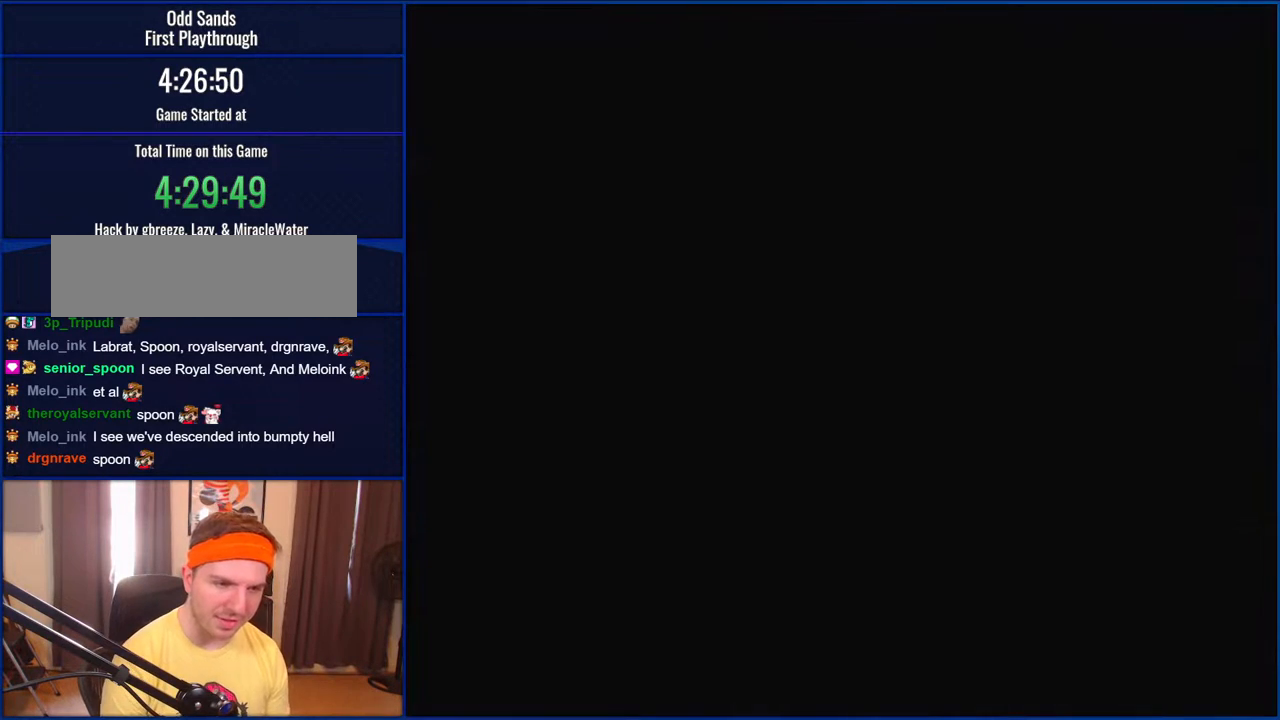
{"buttons": ["Y"], "events": []}
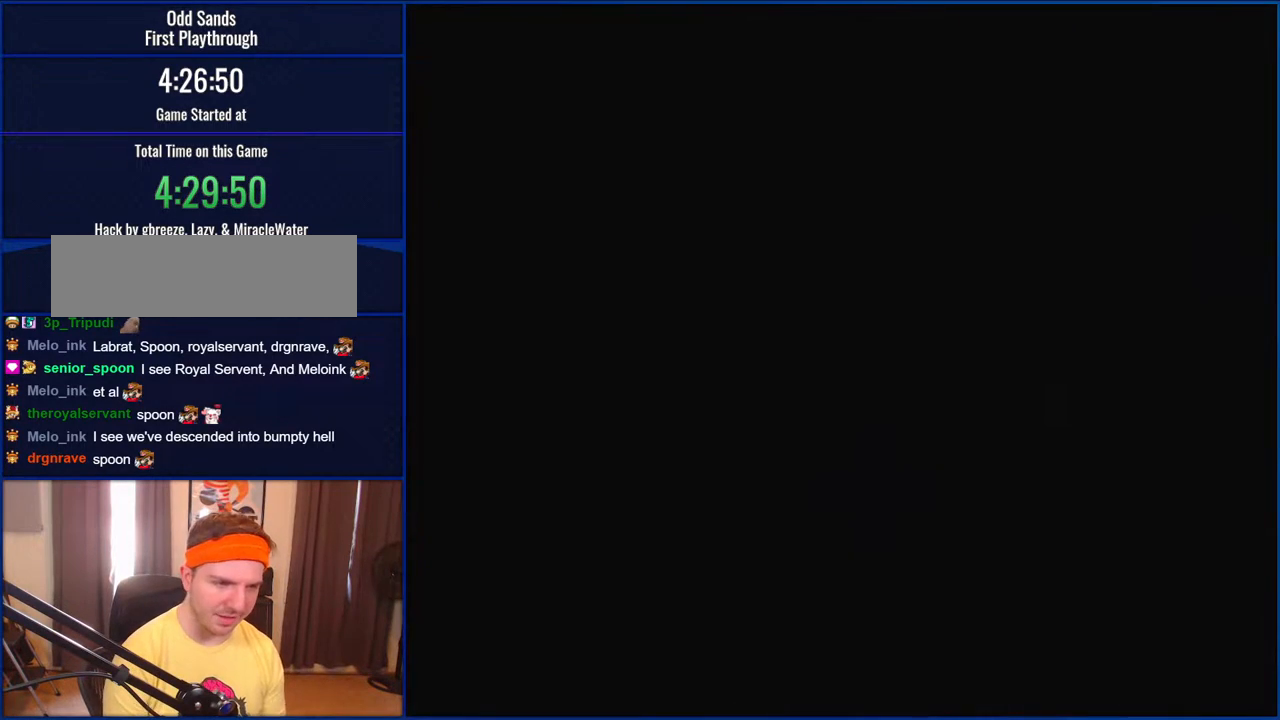
{"buttons": ["Y"], "events": []}
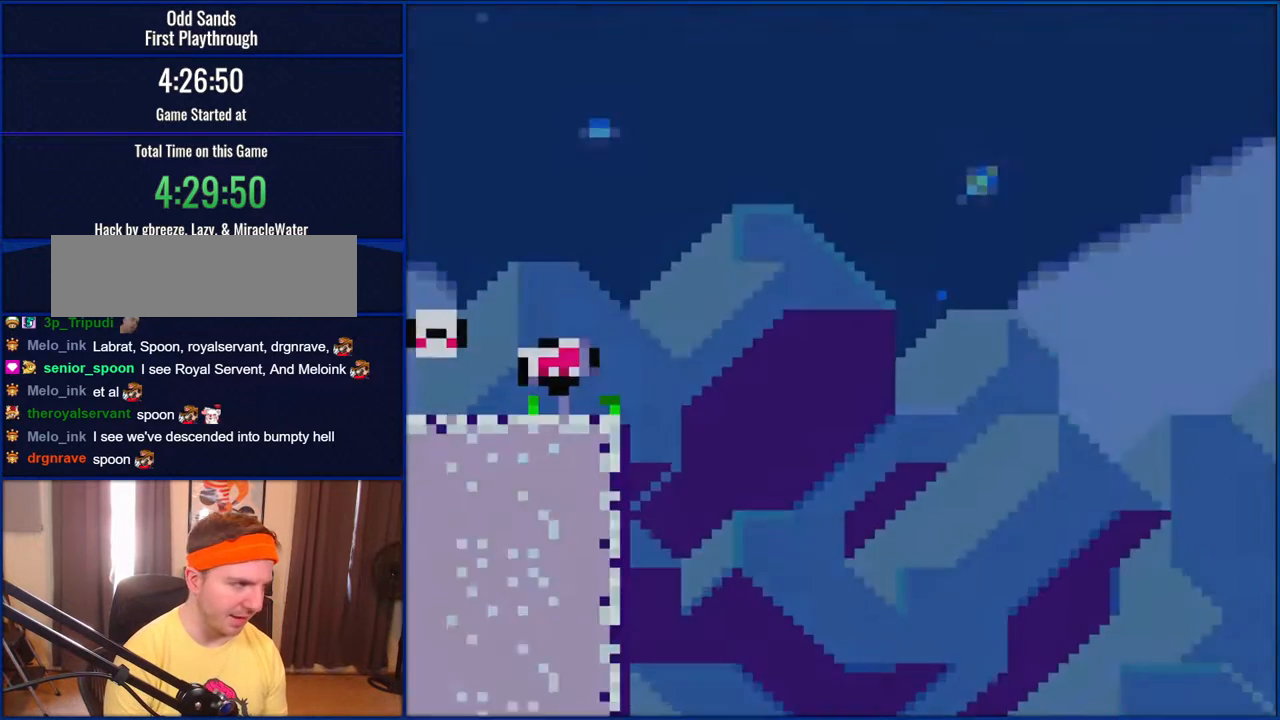
{"buttons": ["Y", "DPAD_LEFT"], "events": [[183, "DPAD_LEFT", "down"]]}
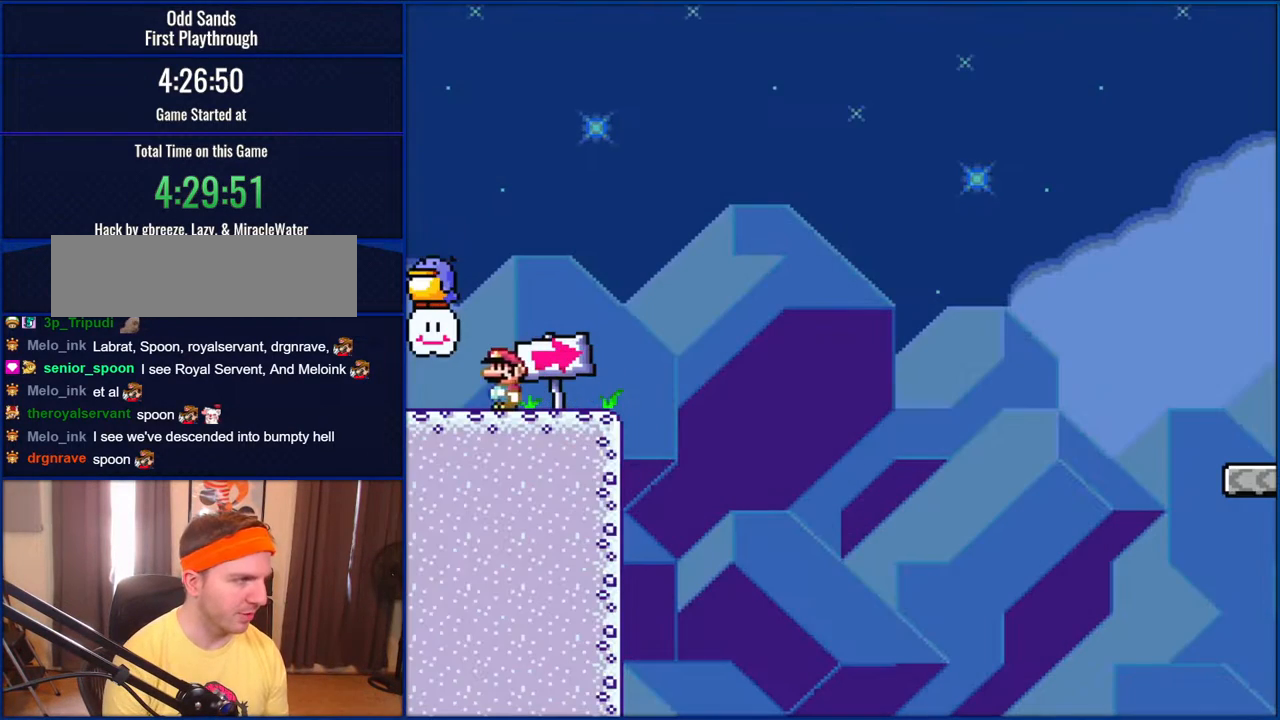
{"buttons": ["B", "Y"], "events": [[133, "DPAD_LEFT", "up"], [167, "B", "down"]]}
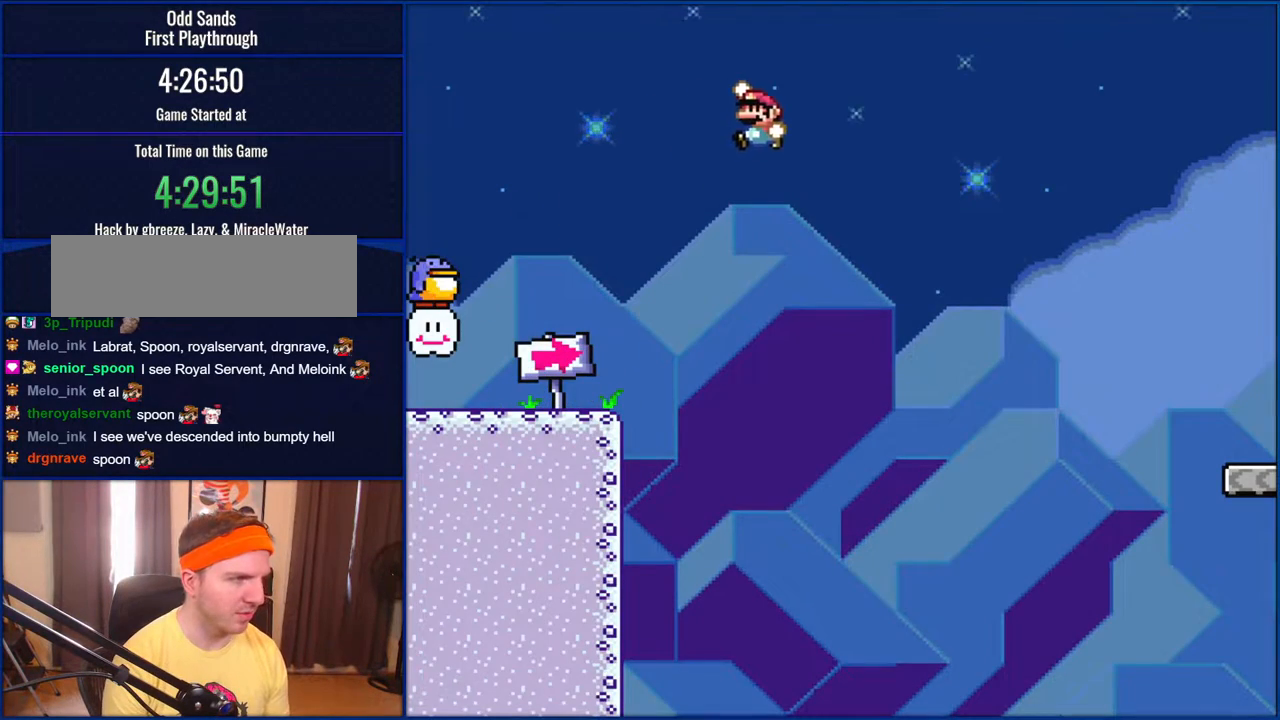
{"buttons": ["B", "Y"], "events": []}
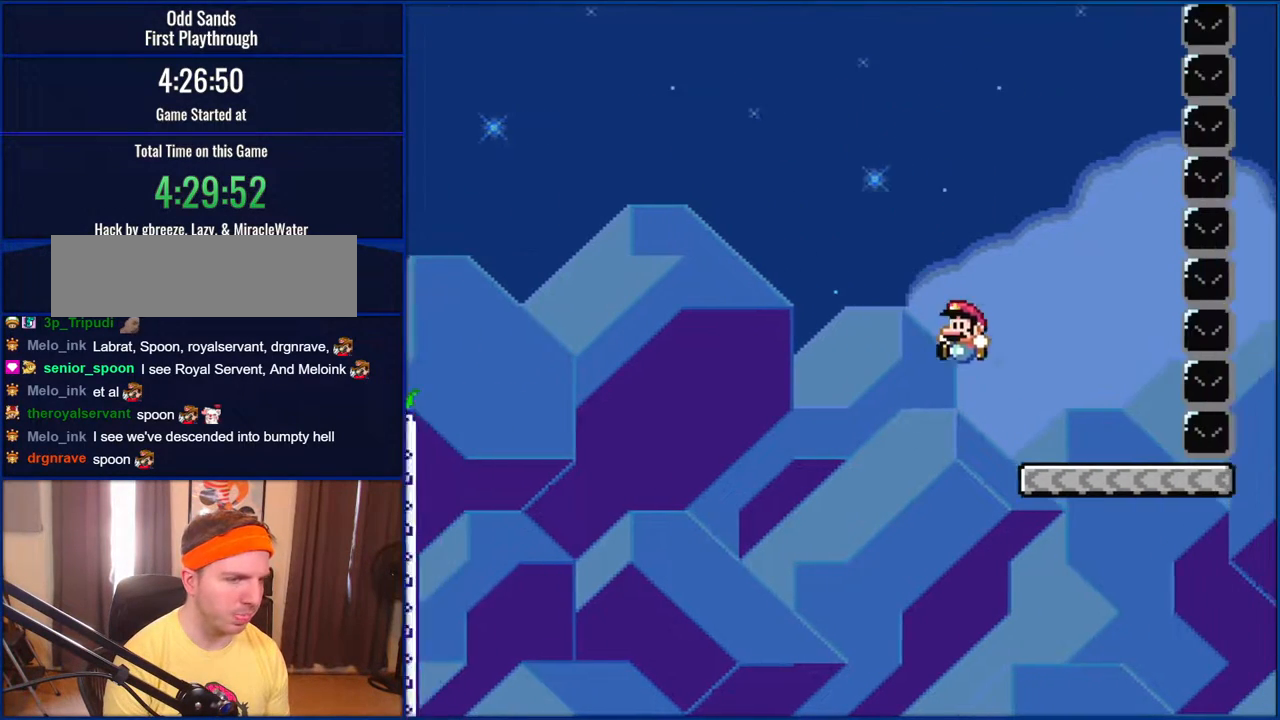
{"buttons": ["Y"], "events": [[150, "DPAD_LEFT", "down"], [433, "B", "up"], [450, "DPAD_LEFT", "up"]]}
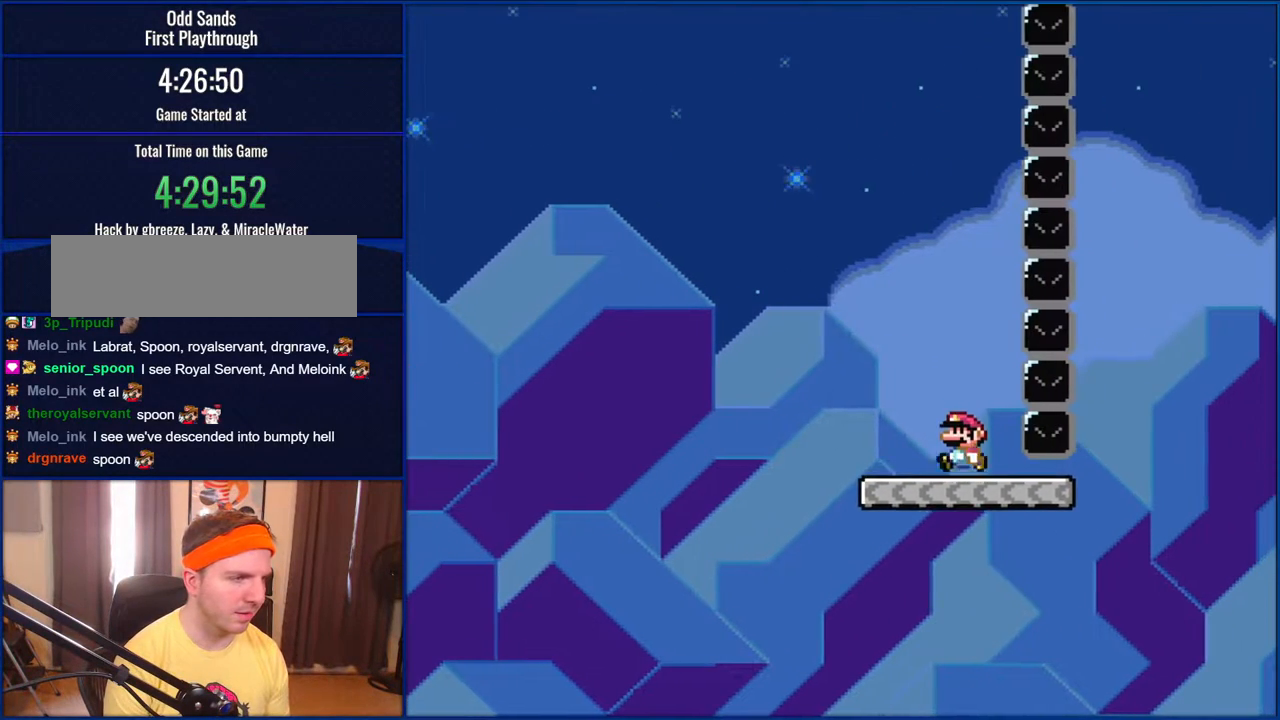
{"buttons": ["Y", "DPAD_RIGHT"], "events": [[100, "DPAD_LEFT", "down"], [217, "DPAD_LEFT", "up"], [250, "DPAD_RIGHT", "down"]]}
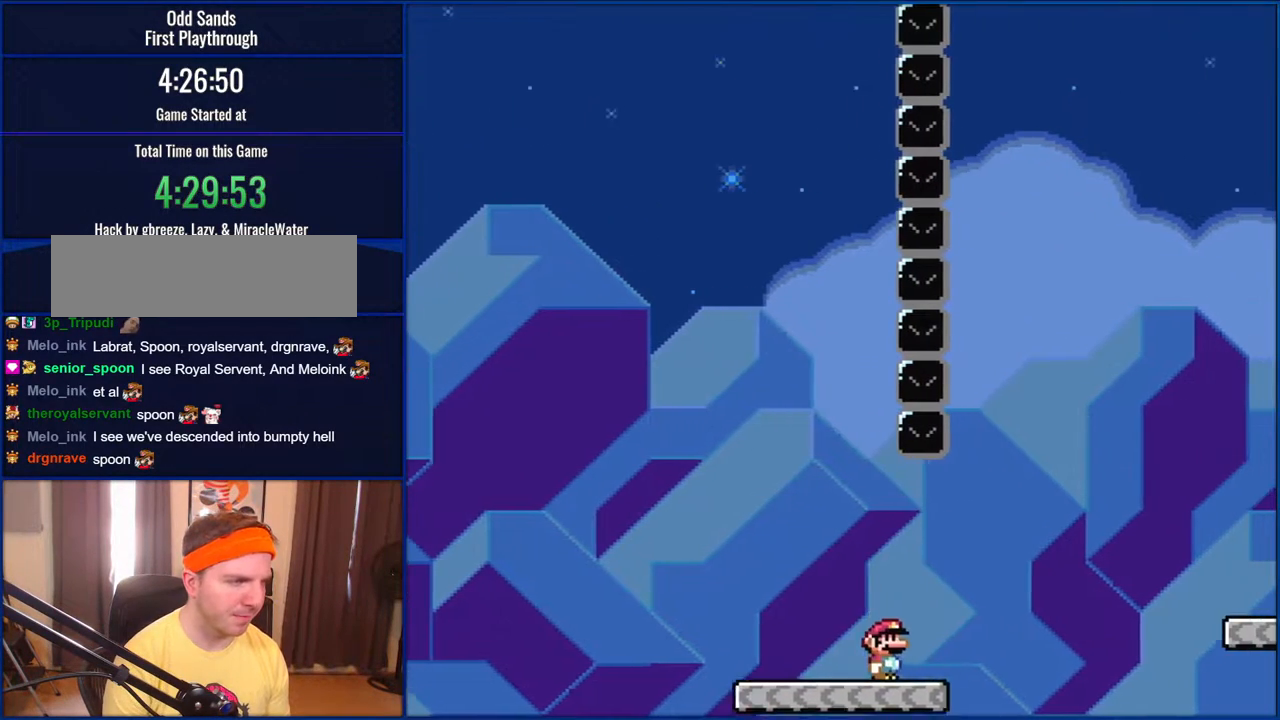
{"buttons": ["B", "Y", "DPAD_RIGHT"], "events": [[117, "B", "down"]]}
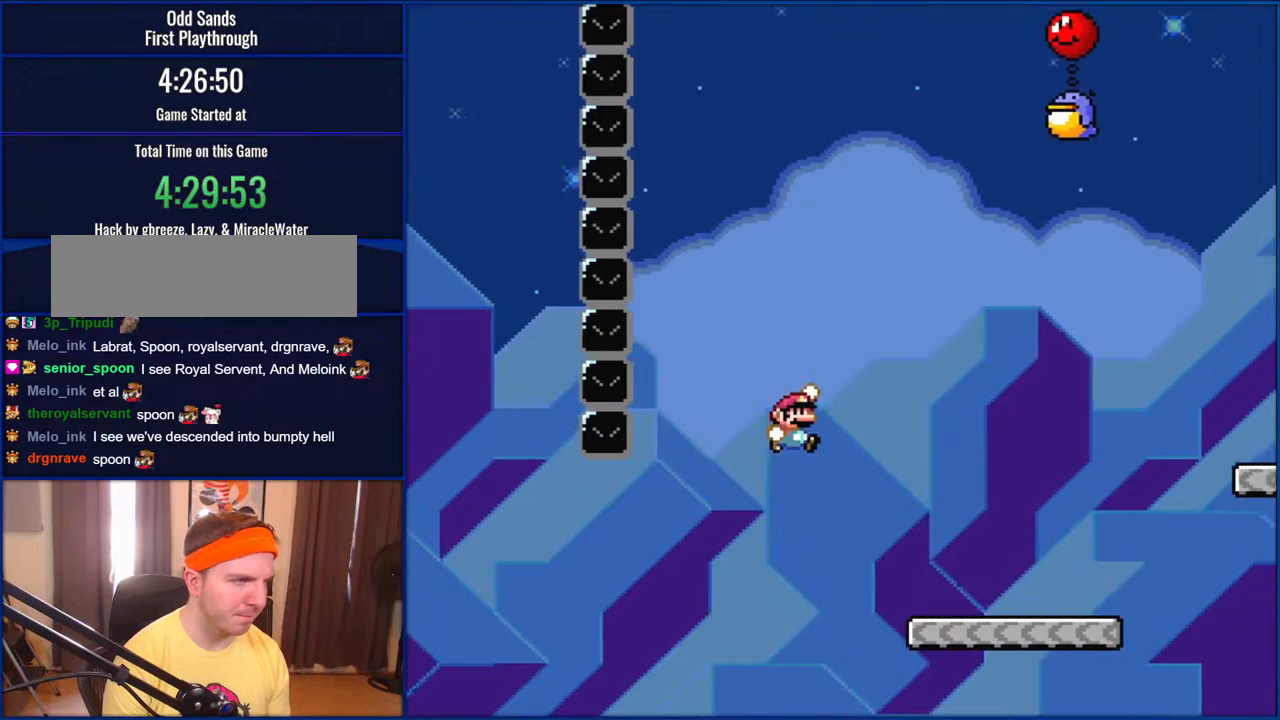
{"buttons": ["Y", "DPAD_RIGHT"], "events": [[283, "B", "up"]]}